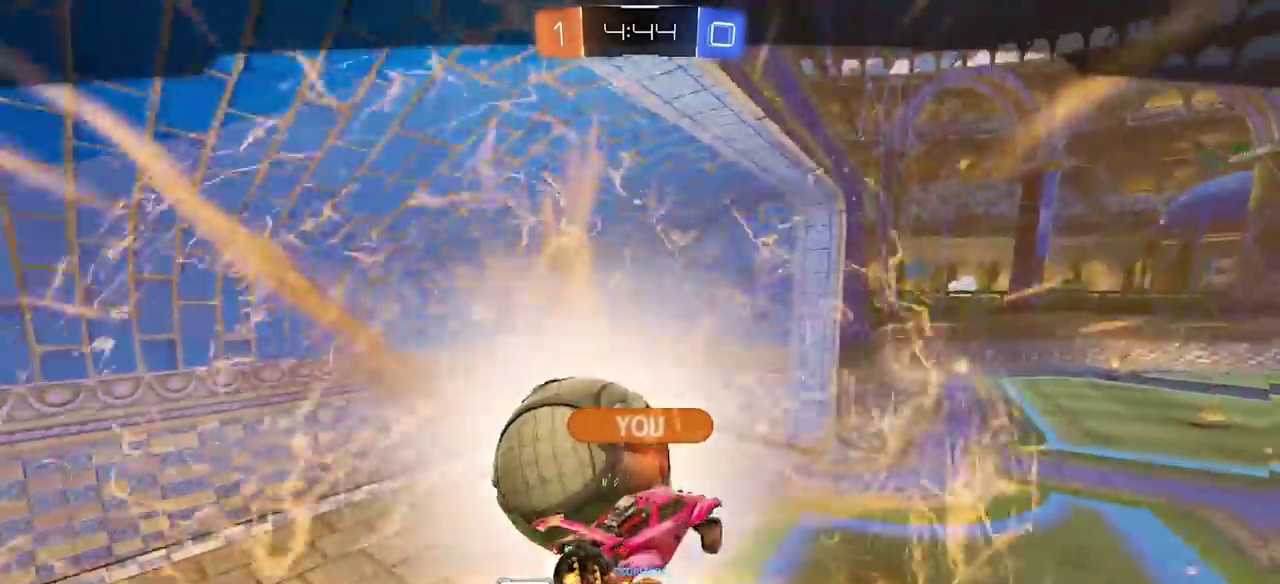
Gameplay with a controller (PlayStation layout); each line is a JSON object with the inputs held at the frame after it. "events" lists button and stick changes between this image and that frame as [ms after this image, input, new state], when the widget could be followed in between. Not read: L3 R1 R3 TOUCHPAD.
{"buttons": [], "left_stick": "center", "right_stick": "center", "events": [[117, "CROSS", "down"], [217, "CROSS", "up"]]}
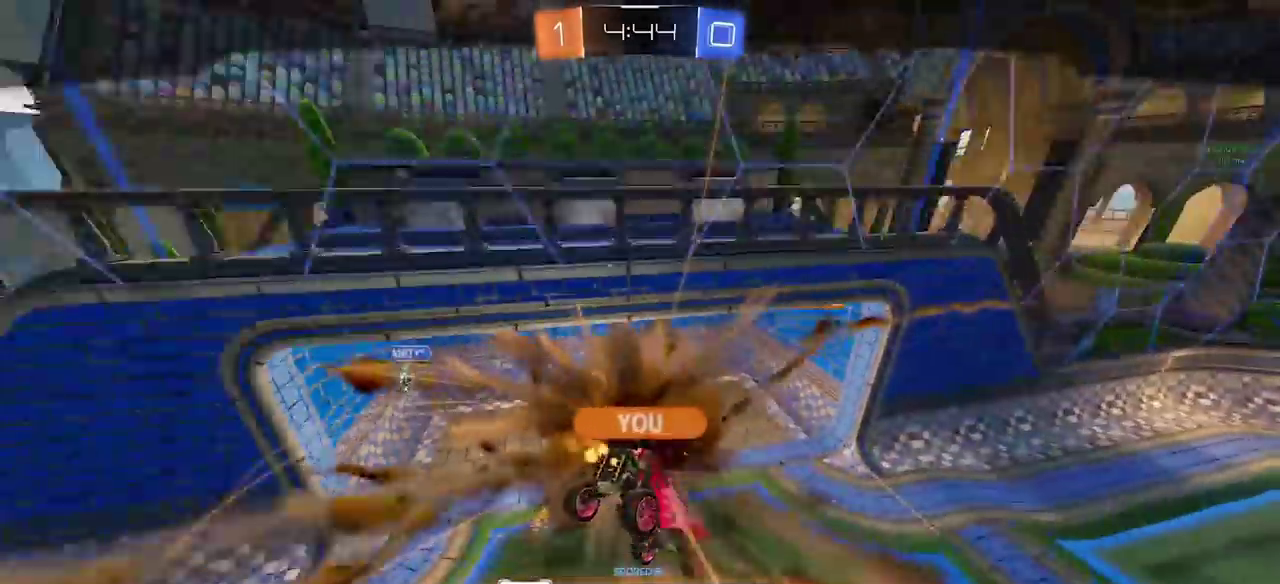
{"buttons": [], "left_stick": "center", "right_stick": "center", "events": []}
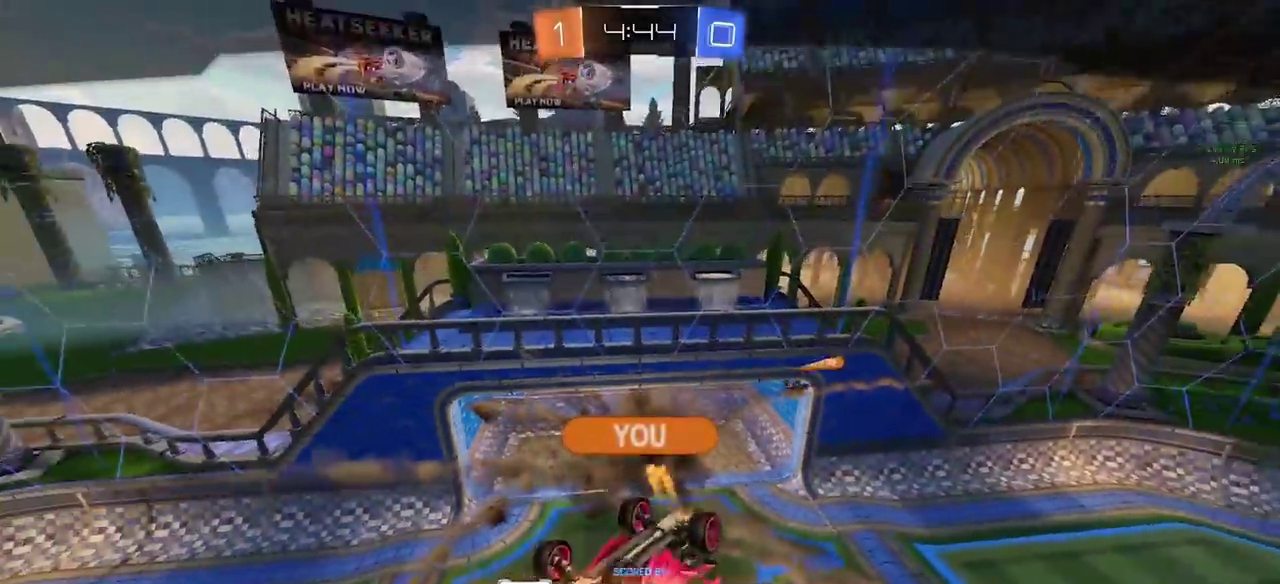
{"buttons": [], "left_stick": "center", "right_stick": "center", "events": []}
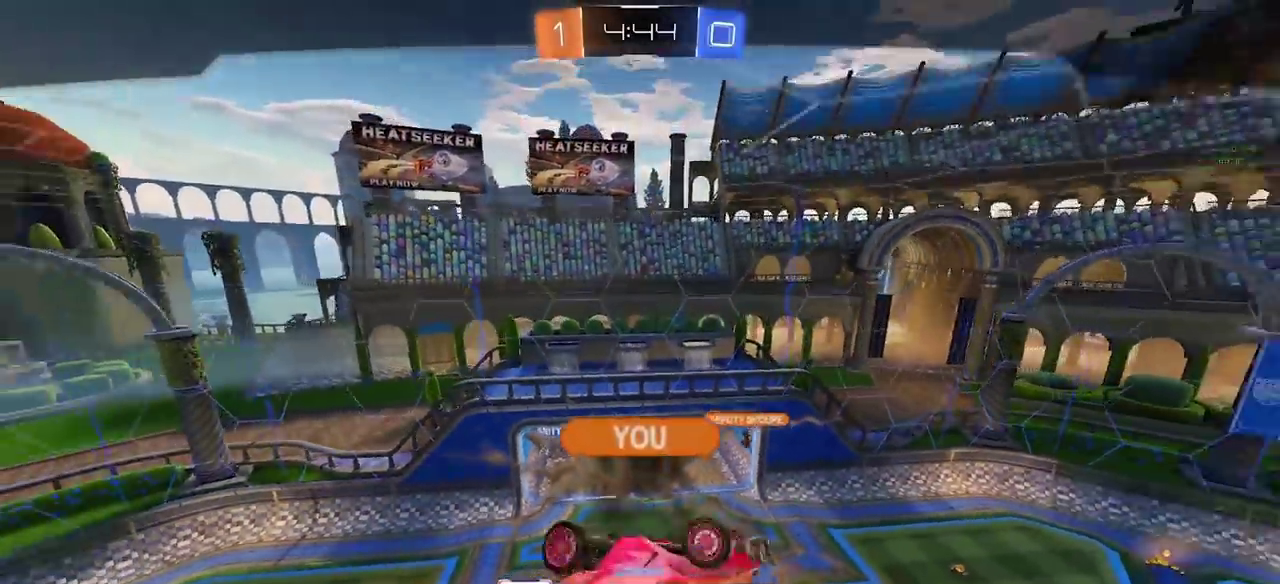
{"buttons": [], "left_stick": "center", "right_stick": "center", "events": []}
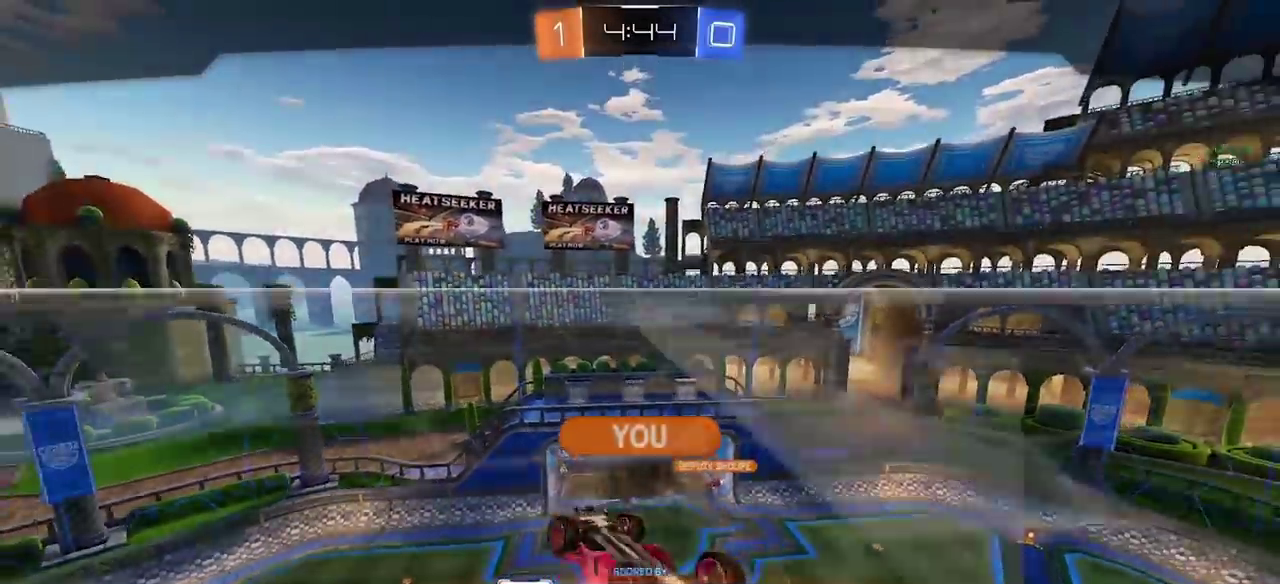
{"buttons": [], "left_stick": "center", "right_stick": "center", "events": []}
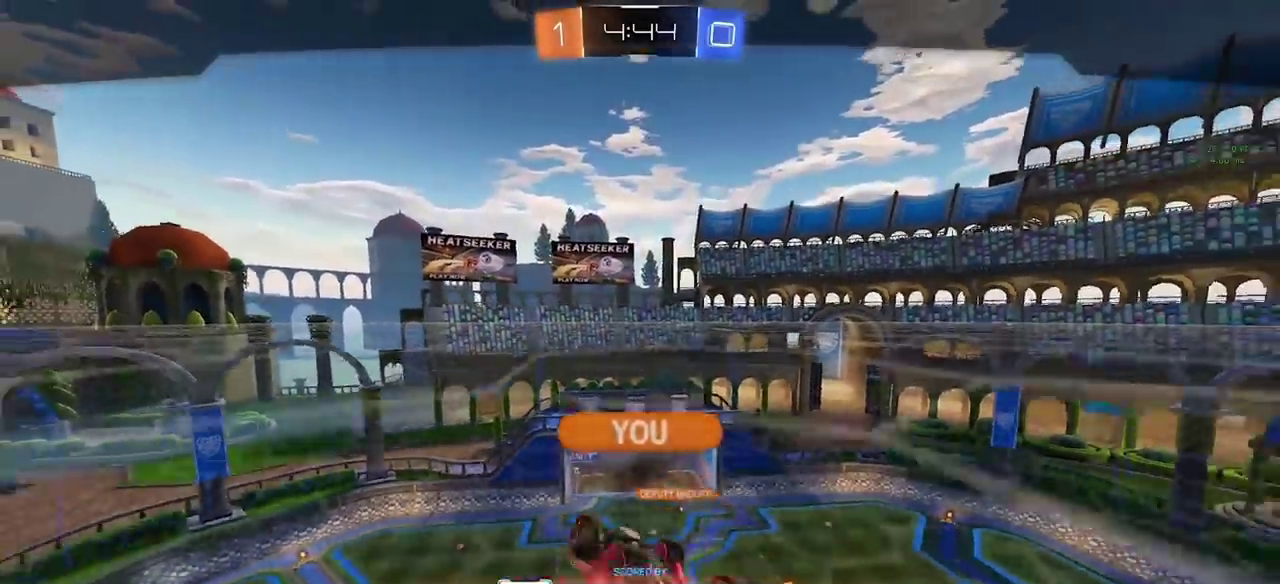
{"buttons": [], "left_stick": "center", "right_stick": "center", "events": []}
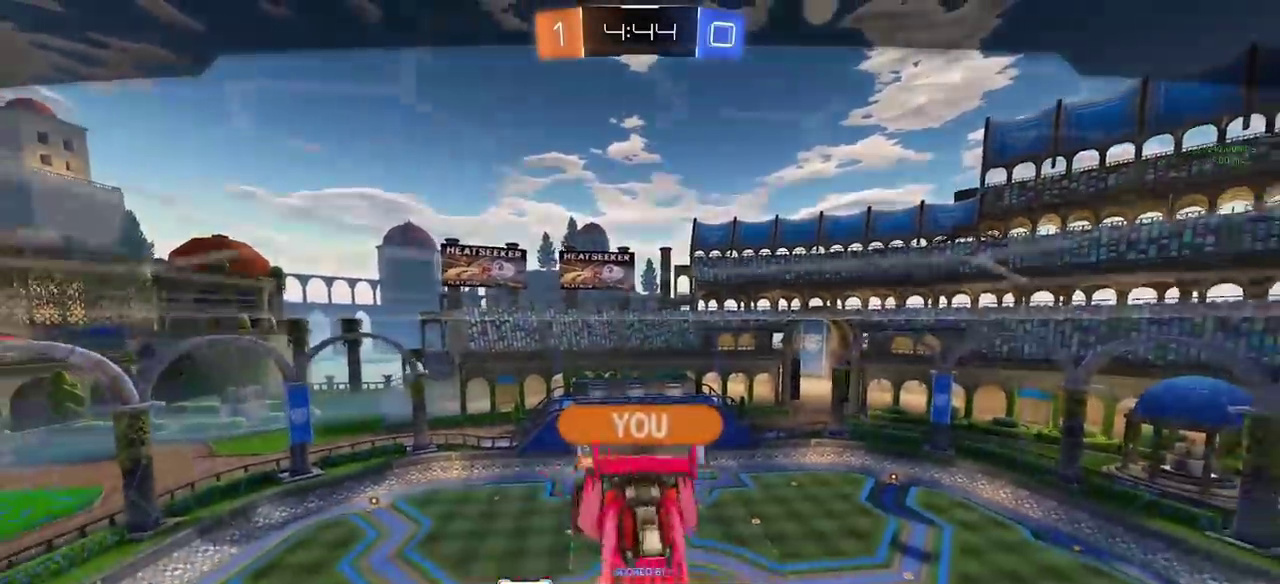
{"buttons": [], "left_stick": "center", "right_stick": "center", "events": []}
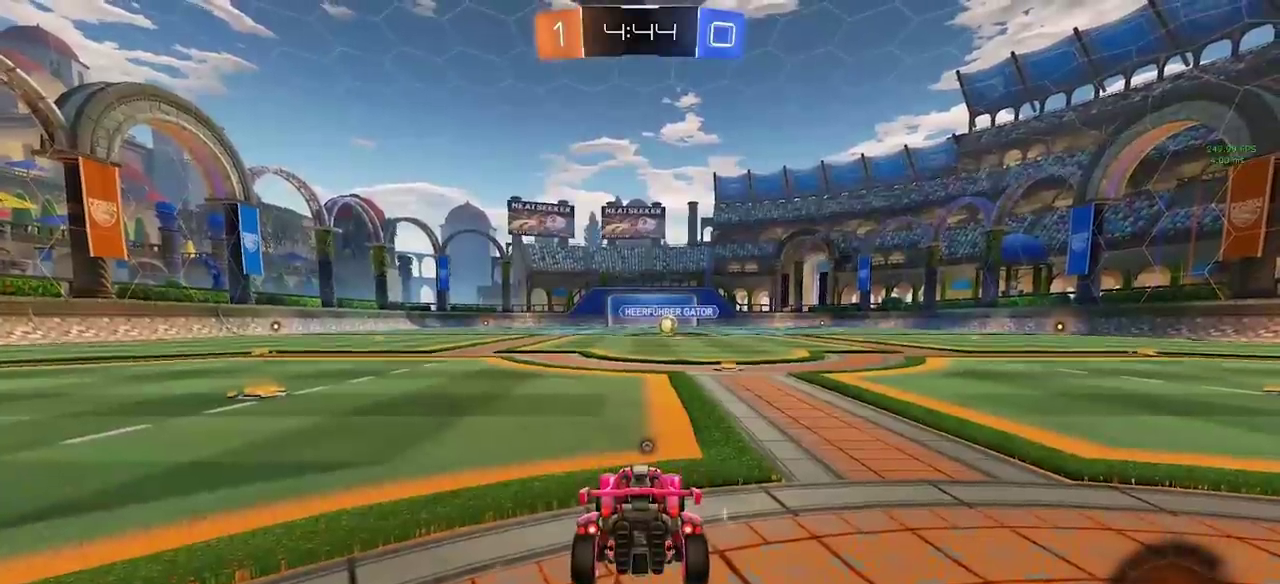
{"buttons": [], "left_stick": "center", "right_stick": "center", "events": []}
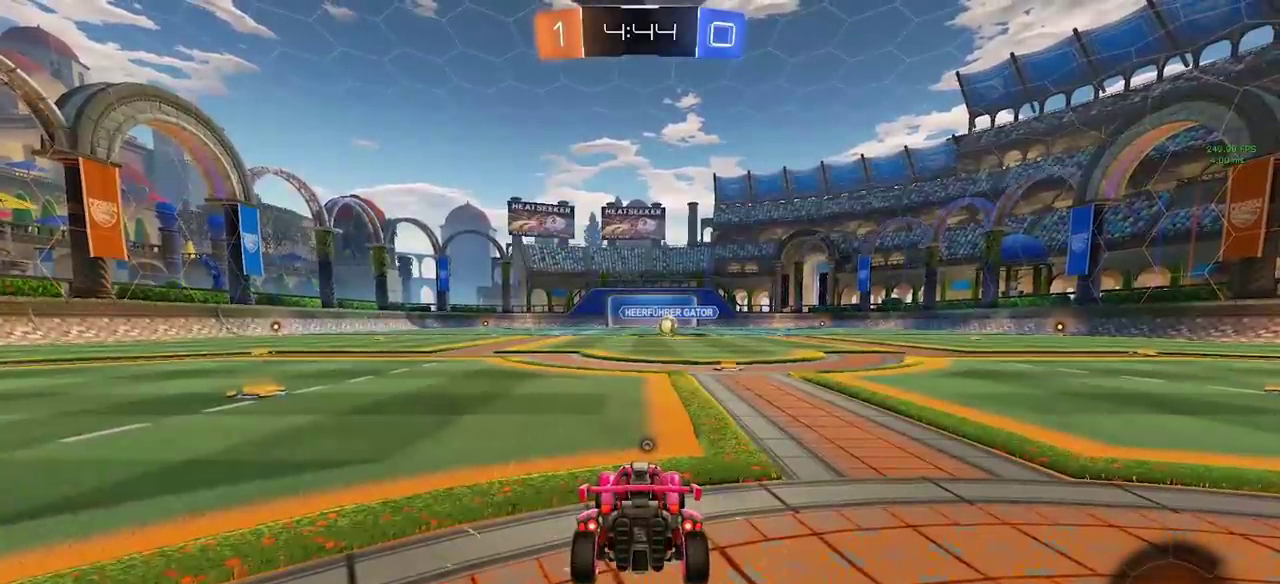
{"buttons": [], "left_stick": "center", "right_stick": "center", "events": []}
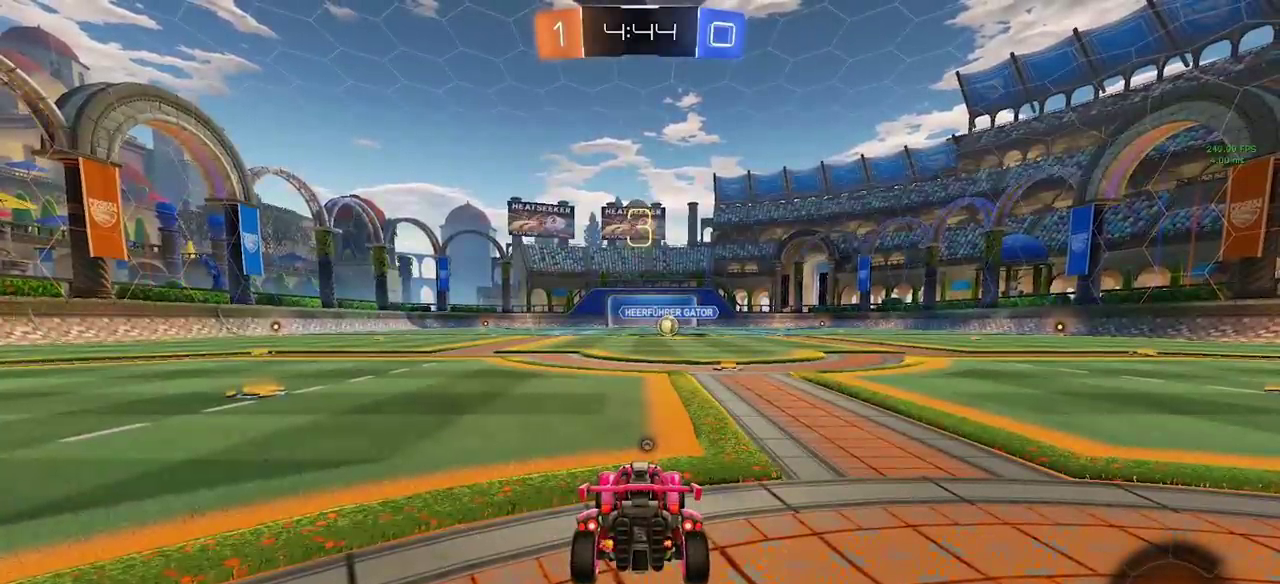
{"buttons": [], "left_stick": "center", "right_stick": "center", "events": []}
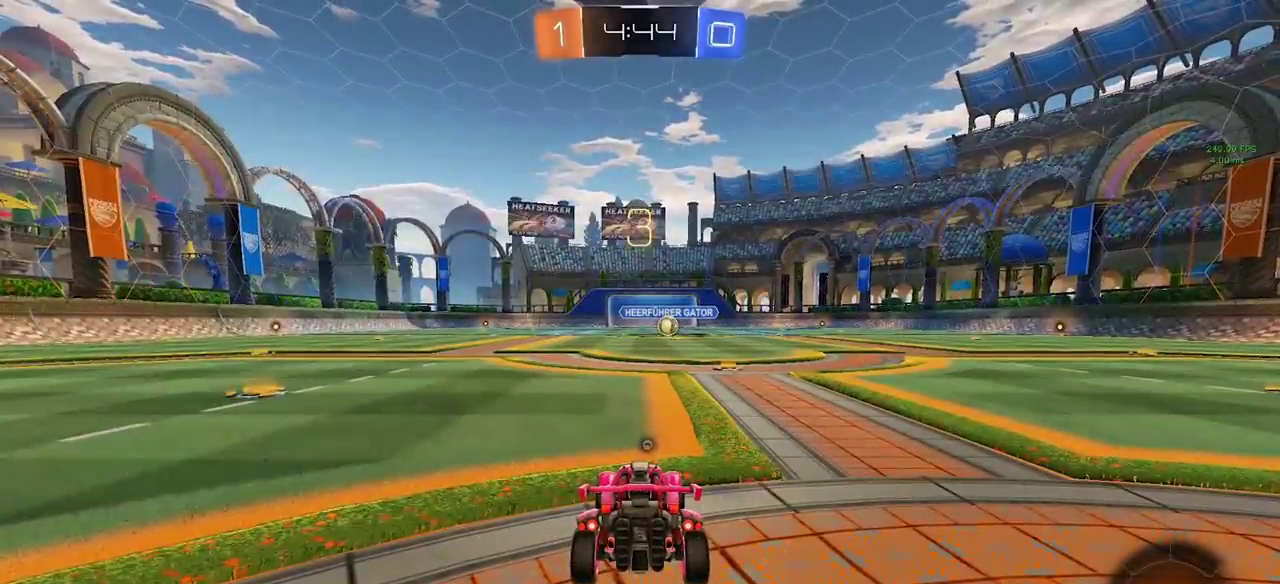
{"buttons": [], "left_stick": "center", "right_stick": "right", "events": [[417, "right_stick", "right"]]}
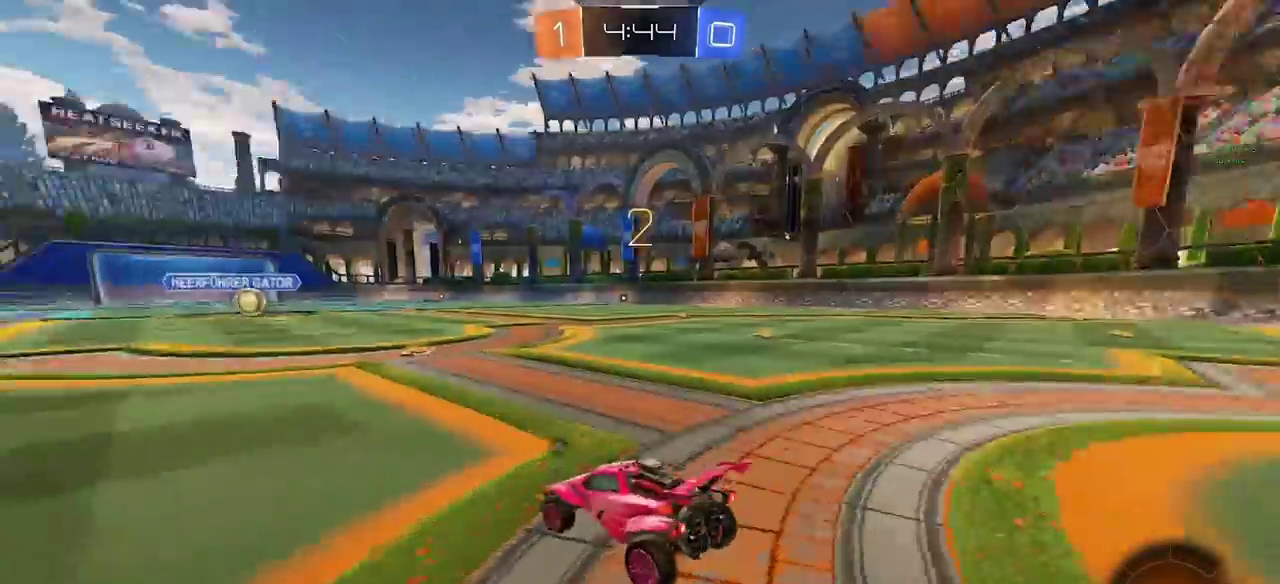
{"buttons": ["R2"], "left_stick": "center", "right_stick": "center", "events": [[333, "R2", "down"], [483, "right_stick", "center"]]}
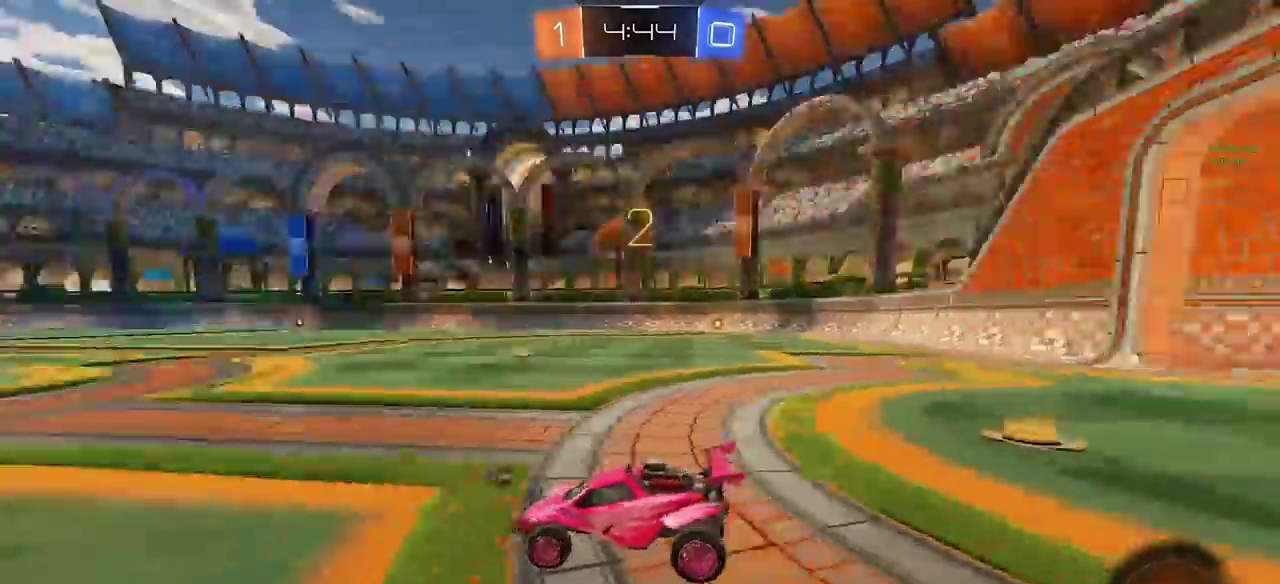
{"buttons": ["CIRCLE"], "left_stick": "right", "right_stick": "center", "events": [[67, "R2", "up"], [83, "left_stick", "right"], [117, "CIRCLE", "down"], [183, "R2", "down"], [217, "TRIANGLE", "down"], [317, "TRIANGLE", "up"], [367, "R2", "up"]]}
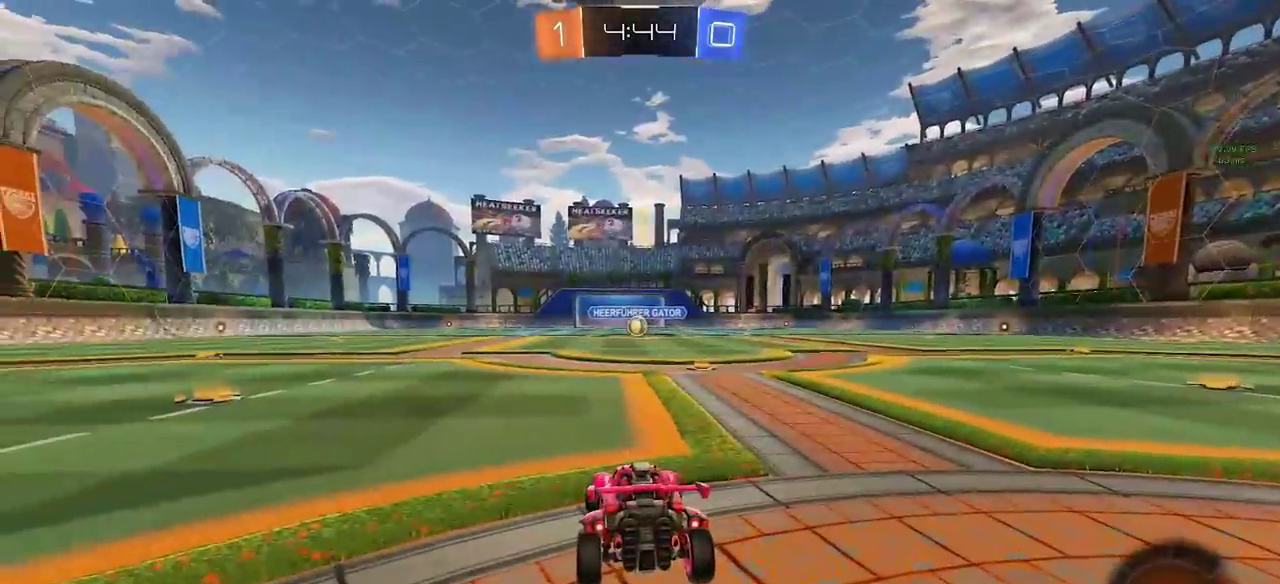
{"buttons": ["CIRCLE", "R2"], "left_stick": "right", "right_stick": "center", "events": [[83, "left_stick", "center"], [100, "R2", "down"], [467, "left_stick", "right"]]}
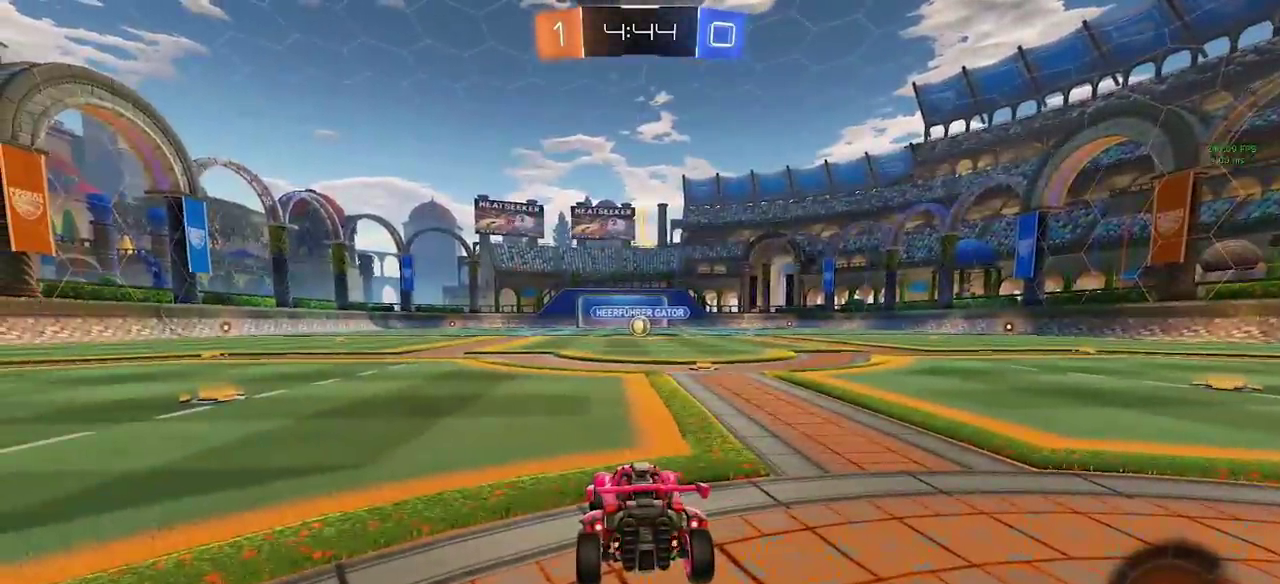
{"buttons": ["CIRCLE"], "left_stick": "center", "right_stick": "center", "events": [[100, "left_stick", "center"], [450, "R2", "up"]]}
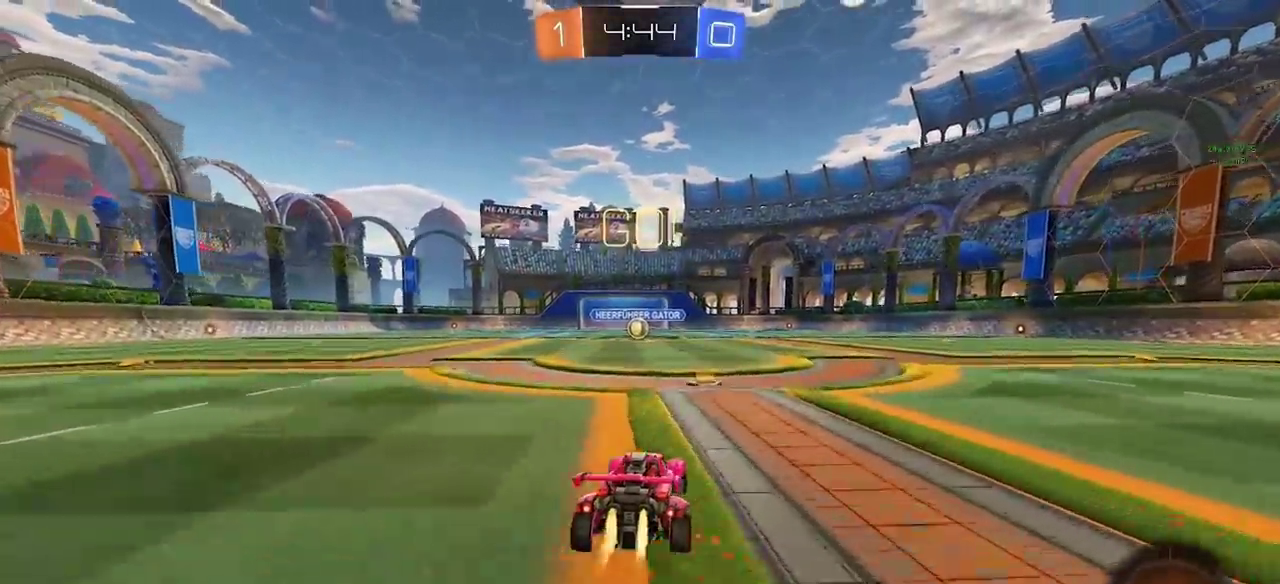
{"buttons": ["CIRCLE", "SQUARE"], "left_stick": "down", "right_stick": "center", "events": [[50, "left_stick", "down-right"], [117, "left_stick", "center"], [200, "CROSS", "down"], [217, "left_stick", "up-left"], [267, "CROSS", "up"], [333, "CROSS", "down"], [367, "left_stick", "down"], [400, "CROSS", "up"], [400, "SQUARE", "down"]]}
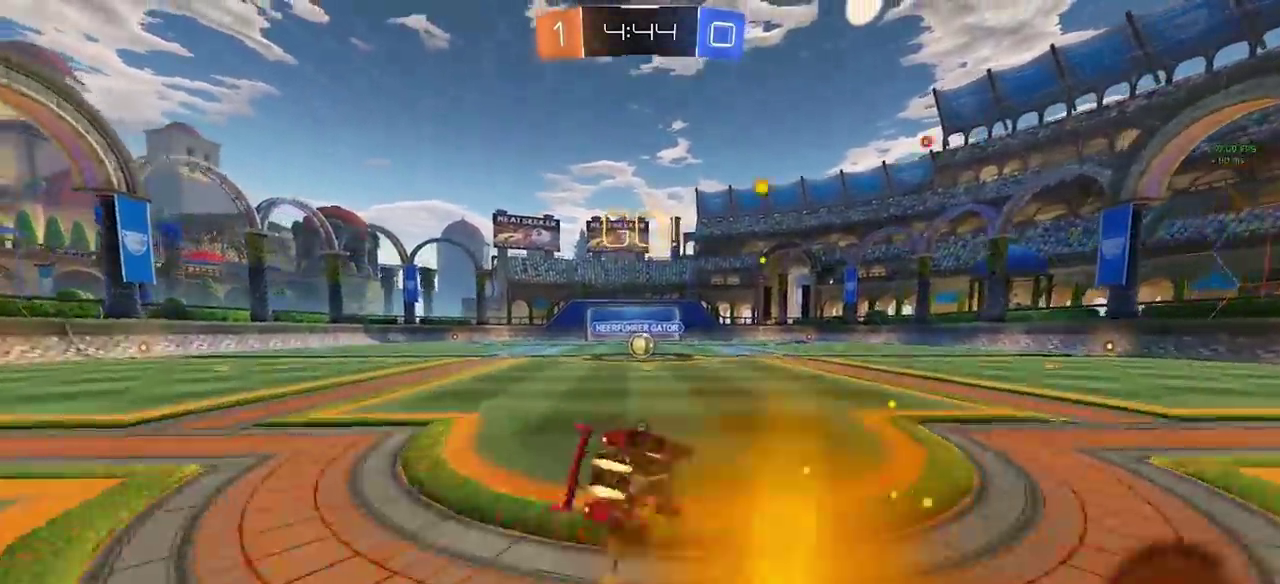
{"buttons": ["SQUARE"], "left_stick": "down-left", "right_stick": "center", "events": [[167, "left_stick", "down-left"], [450, "CIRCLE", "up"]]}
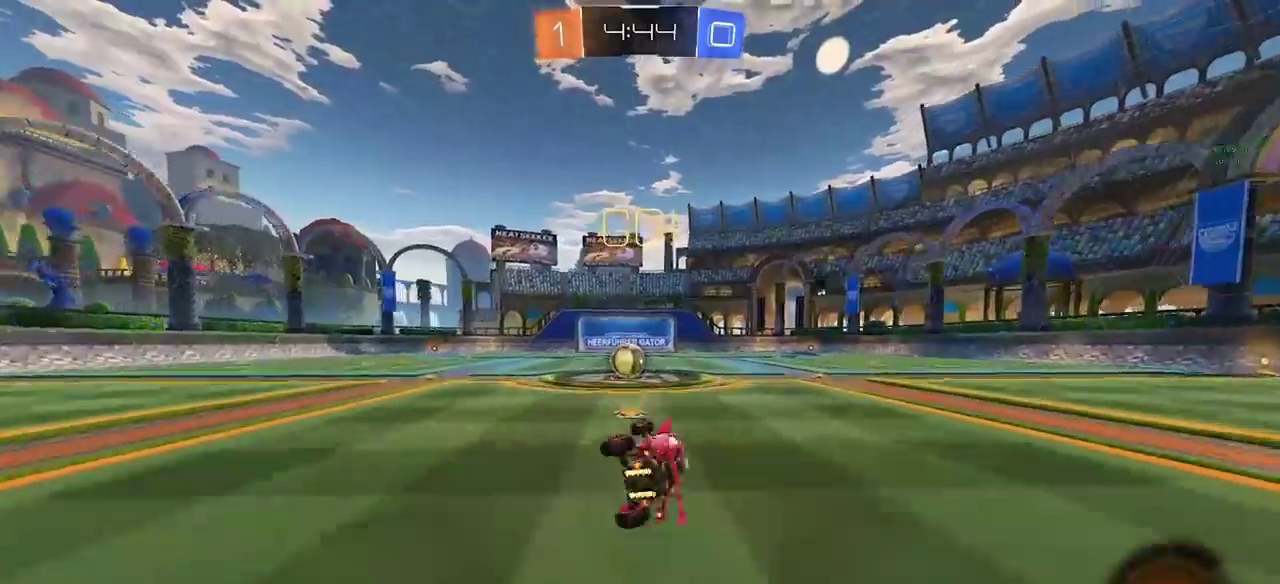
{"buttons": ["R2"], "left_stick": "center", "right_stick": "center", "events": [[33, "SQUARE", "up"], [117, "left_stick", "center"], [350, "R2", "down"]]}
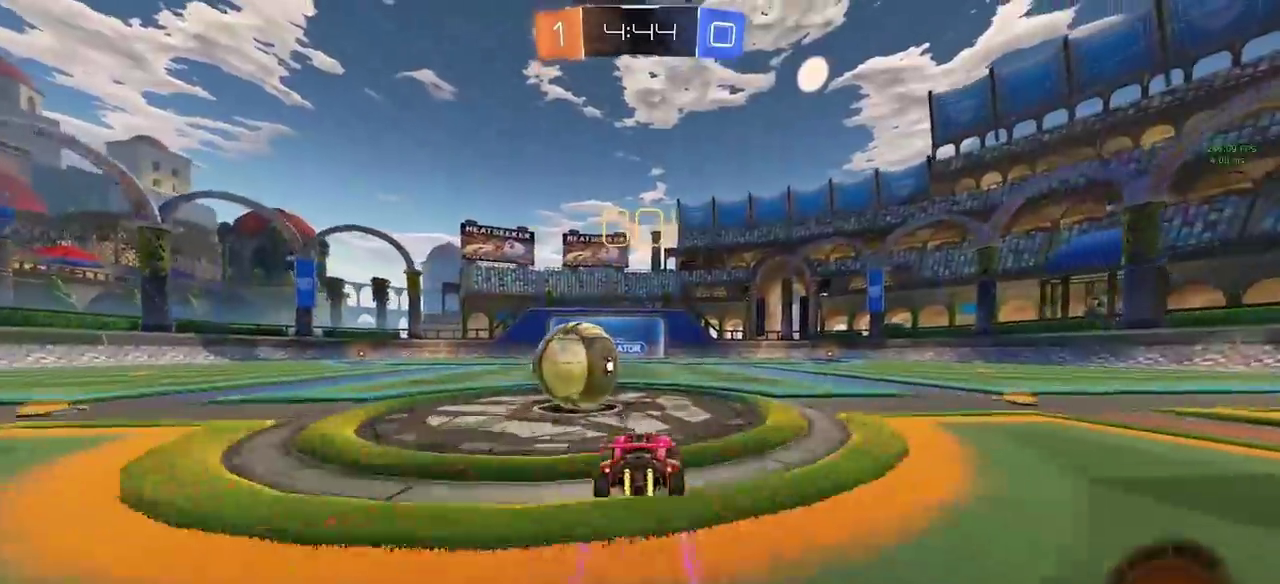
{"buttons": ["R2"], "left_stick": "left", "right_stick": "center", "events": [[33, "left_stick", "right"], [50, "CROSS", "down"], [150, "left_stick", "left"], [233, "left_stick", "down-left"], [267, "CROSS", "up"], [300, "left_stick", "left"], [383, "TRIANGLE", "down"], [483, "TRIANGLE", "up"]]}
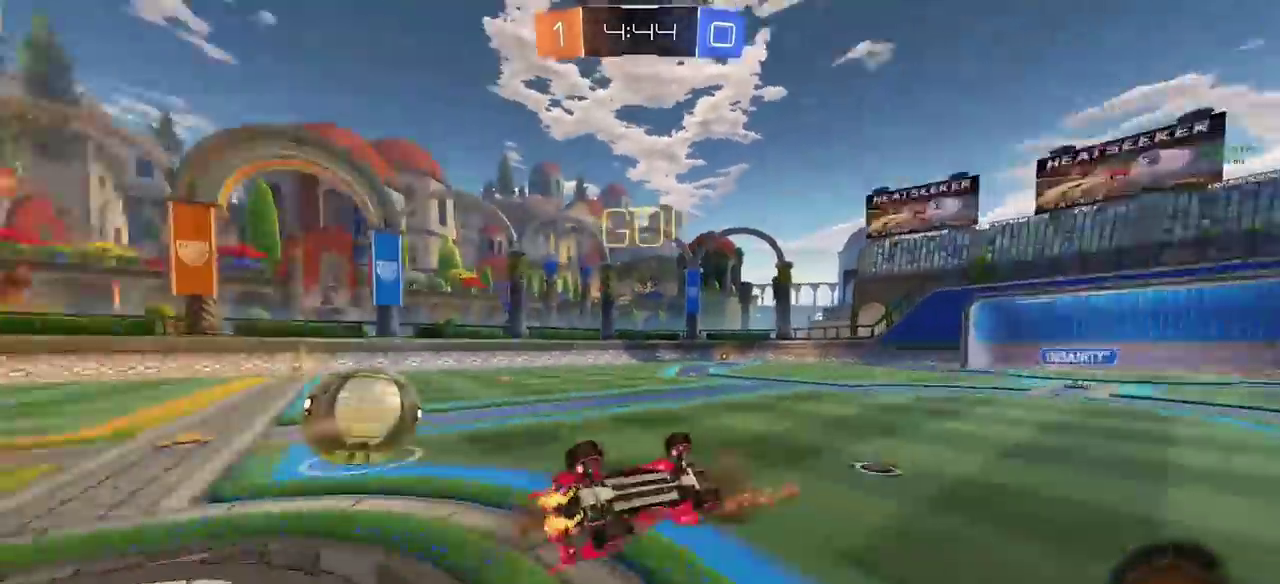
{"buttons": ["TRIANGLE", "R2"], "left_stick": "center", "right_stick": "center", "events": [[400, "left_stick", "center"], [417, "TRIANGLE", "down"]]}
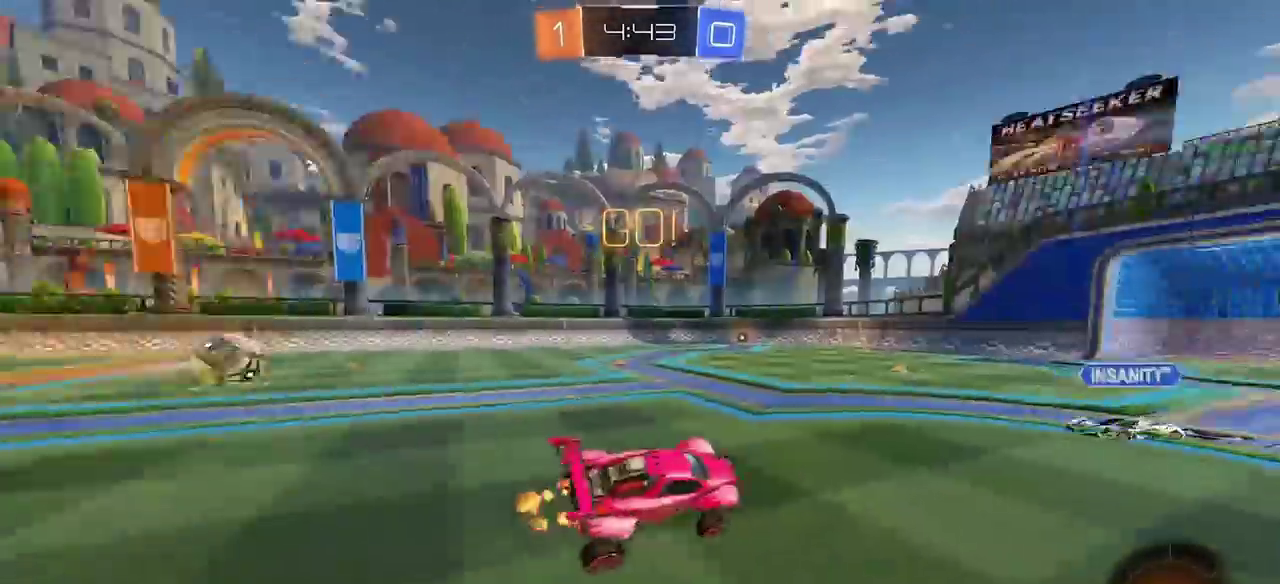
{"buttons": ["R2"], "left_stick": "right", "right_stick": "center", "events": [[33, "TRIANGLE", "up"], [117, "left_stick", "right"], [233, "CIRCLE", "down"], [500, "CIRCLE", "up"]]}
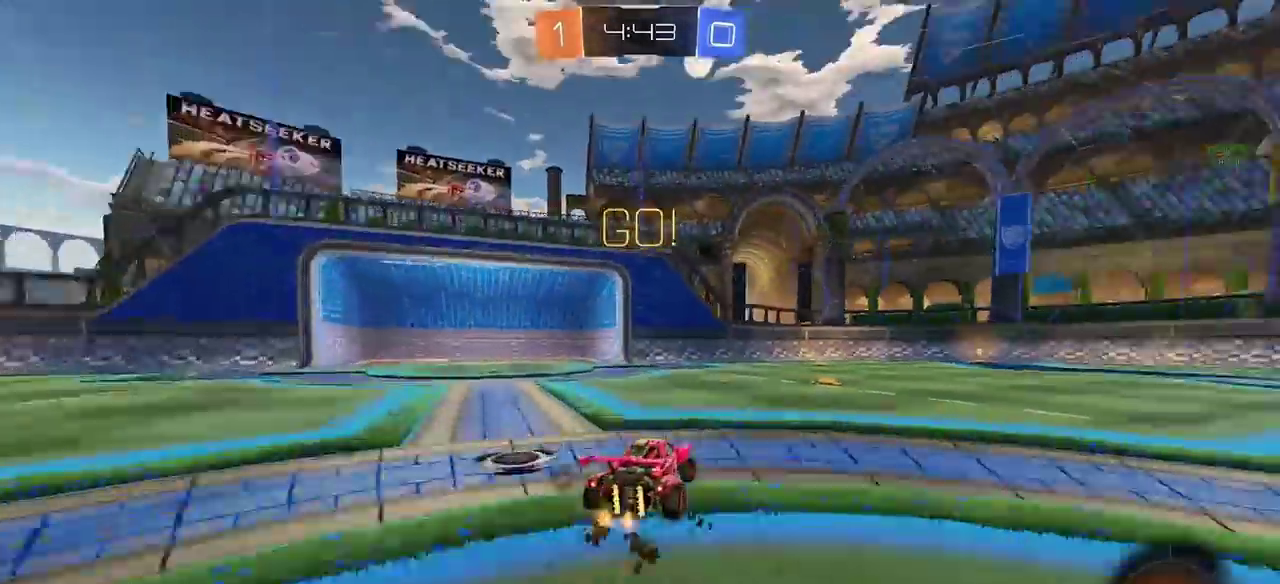
{"buttons": ["R2"], "left_stick": "down-right", "right_stick": "center", "events": [[100, "left_stick", "center"], [133, "CROSS", "down"], [183, "CROSS", "up"], [183, "left_stick", "up-right"], [233, "CROSS", "down"], [283, "left_stick", "down-right"], [333, "CROSS", "up"], [333, "left_stick", "down"], [450, "left_stick", "down-right"]]}
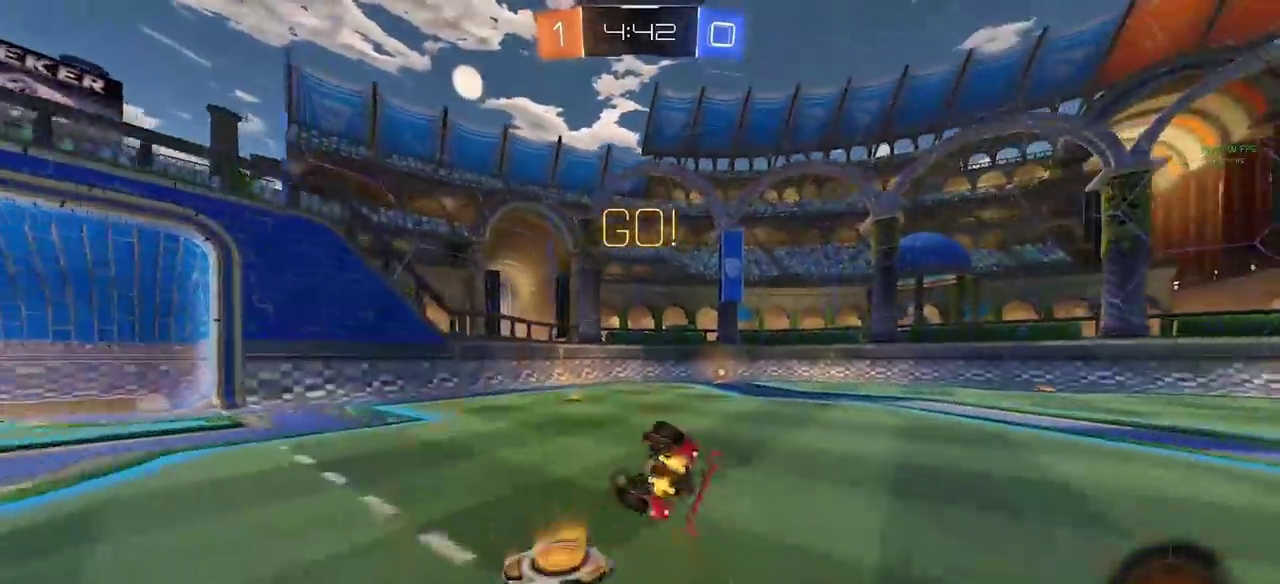
{"buttons": ["R2"], "left_stick": "down-right", "right_stick": "center", "events": [[133, "CIRCLE", "down"], [267, "CIRCLE", "up"]]}
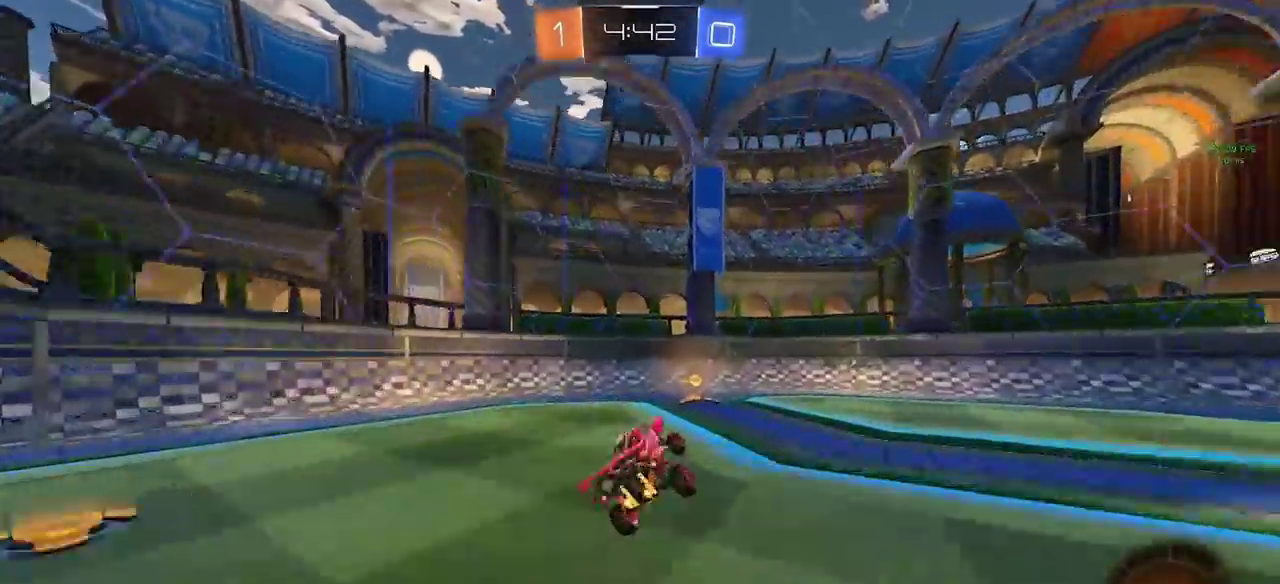
{"buttons": ["CIRCLE", "R2"], "left_stick": "left", "right_stick": "center", "events": [[50, "left_stick", "center"], [200, "left_stick", "left"], [217, "TRIANGLE", "down"], [250, "CIRCLE", "down"], [317, "TRIANGLE", "up"]]}
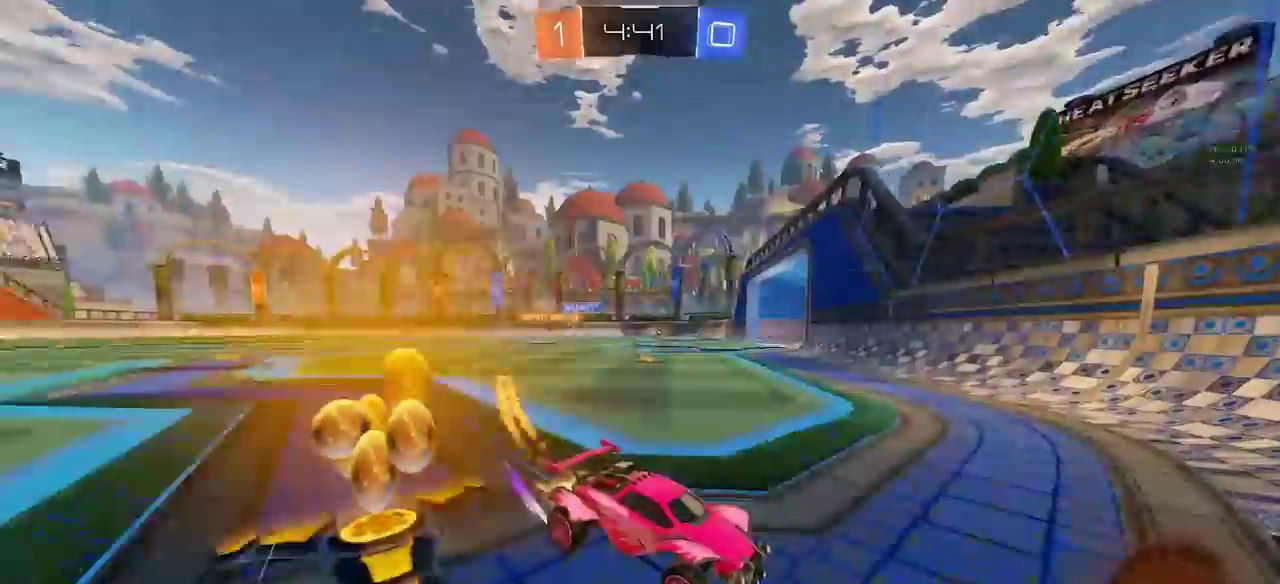
{"buttons": ["CIRCLE"], "left_stick": "down", "right_stick": "center", "events": [[50, "left_stick", "center"], [133, "R2", "up"], [367, "left_stick", "down"], [383, "CROSS", "down"], [500, "CROSS", "up"]]}
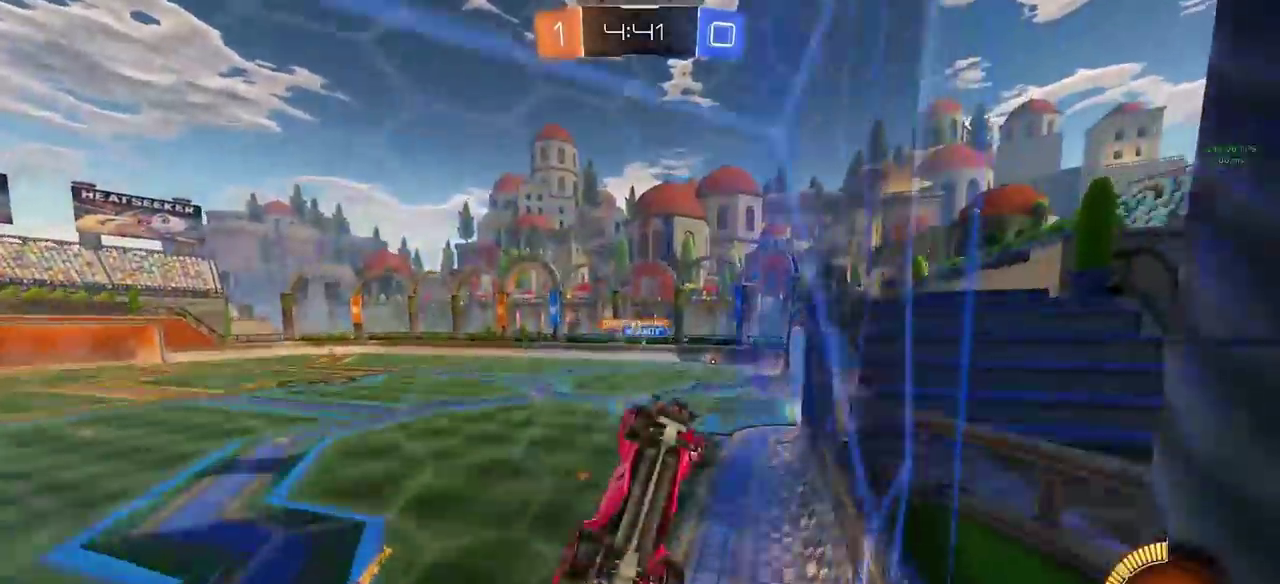
{"buttons": ["CIRCLE"], "left_stick": "down-left", "right_stick": "center", "events": [[33, "left_stick", "down-right"], [117, "CIRCLE", "up"], [167, "left_stick", "down-left"], [283, "left_stick", "center"], [400, "CIRCLE", "down"], [417, "SQUARE", "down"], [450, "left_stick", "down-left"], [500, "SQUARE", "up"]]}
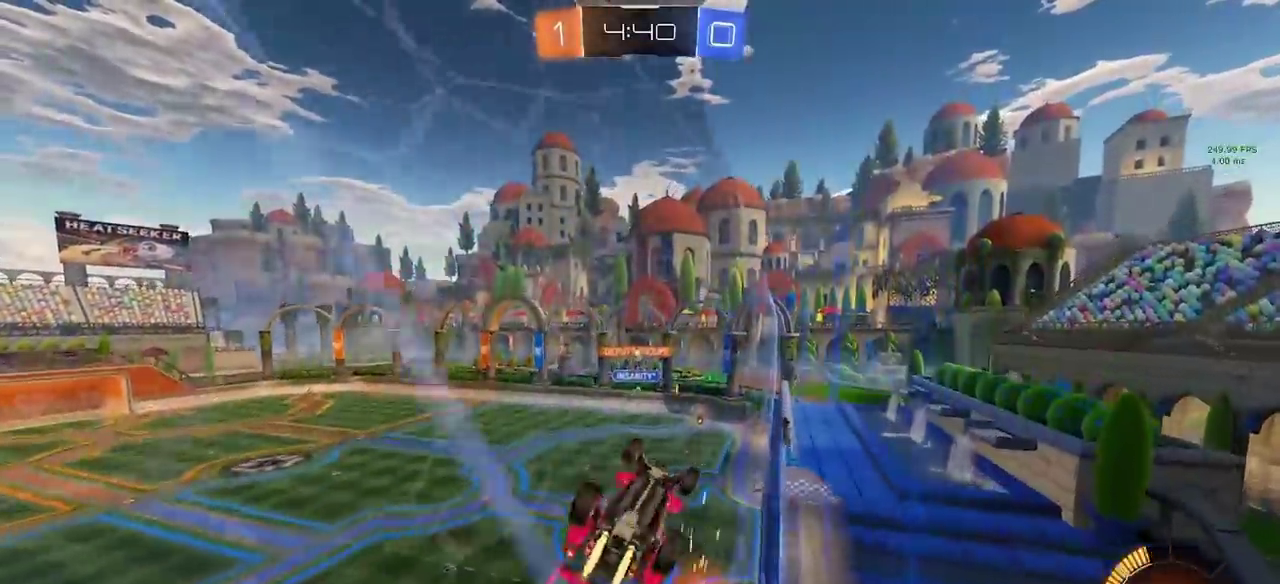
{"buttons": ["R2"], "left_stick": "right", "right_stick": "center", "events": [[17, "left_stick", "left"], [67, "left_stick", "up-left"], [117, "CIRCLE", "up"], [150, "left_stick", "center"], [183, "CIRCLE", "down"], [317, "CIRCLE", "up"], [317, "left_stick", "right"], [400, "L2", "down"], [483, "R2", "down"], [500, "L2", "up"]]}
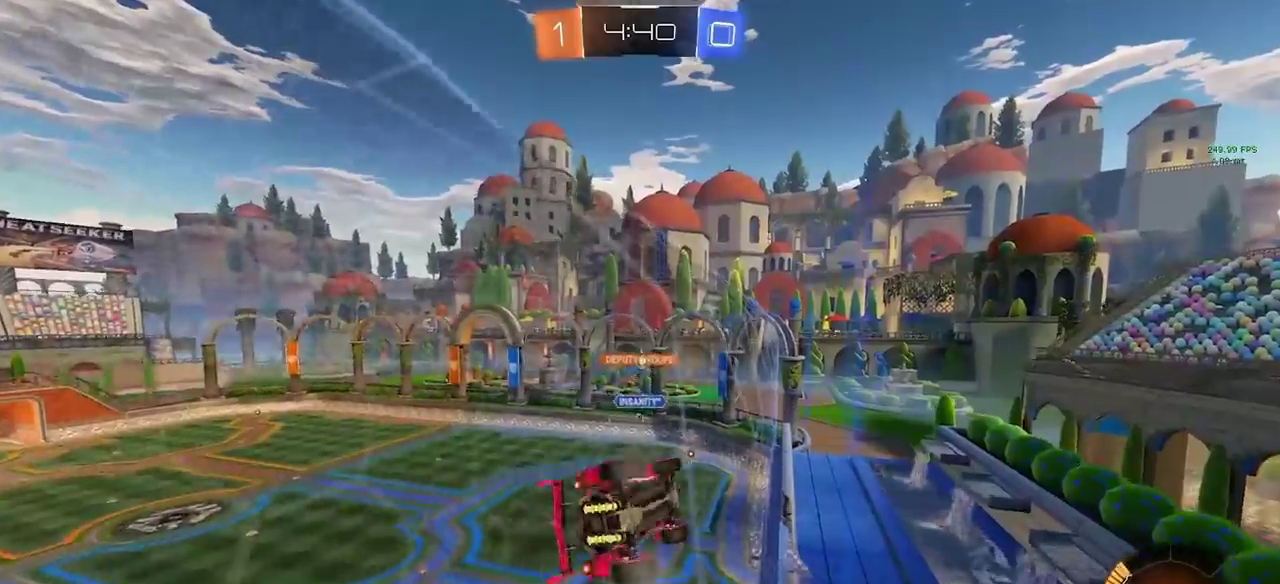
{"buttons": ["CIRCLE", "R2"], "left_stick": "center", "right_stick": "center", "events": [[117, "CIRCLE", "down"], [500, "left_stick", "center"]]}
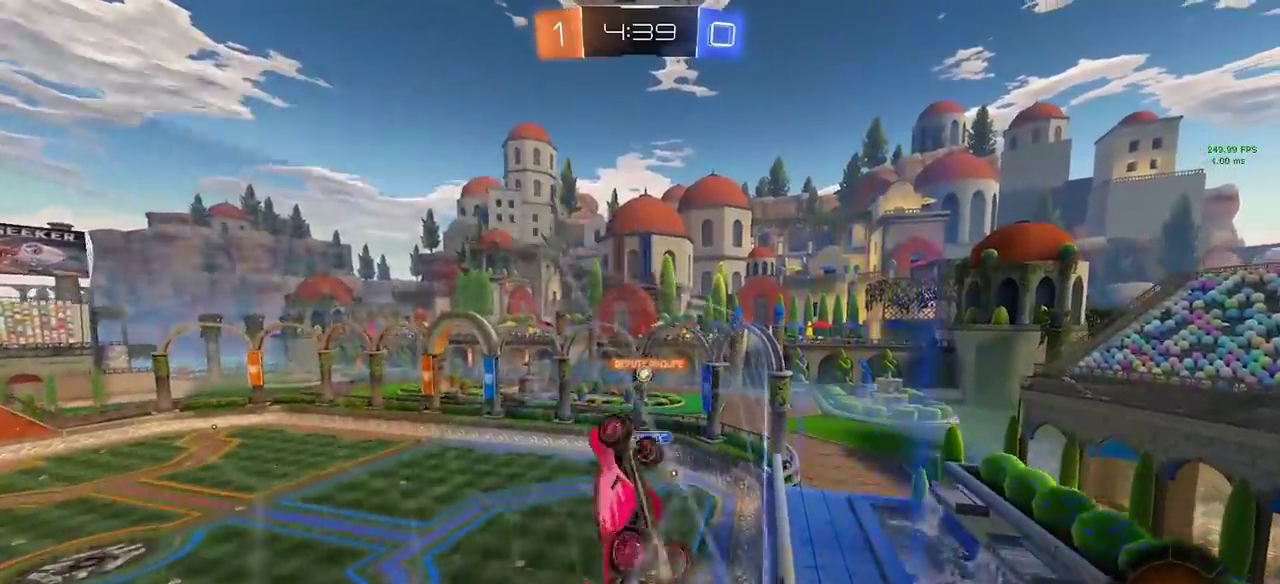
{"buttons": ["CROSS", "L2"], "left_stick": "center", "right_stick": "center", "events": [[67, "left_stick", "left"], [100, "CIRCLE", "up"], [400, "L2", "down"], [417, "R2", "up"], [433, "left_stick", "up-left"], [483, "left_stick", "center"], [500, "CROSS", "down"]]}
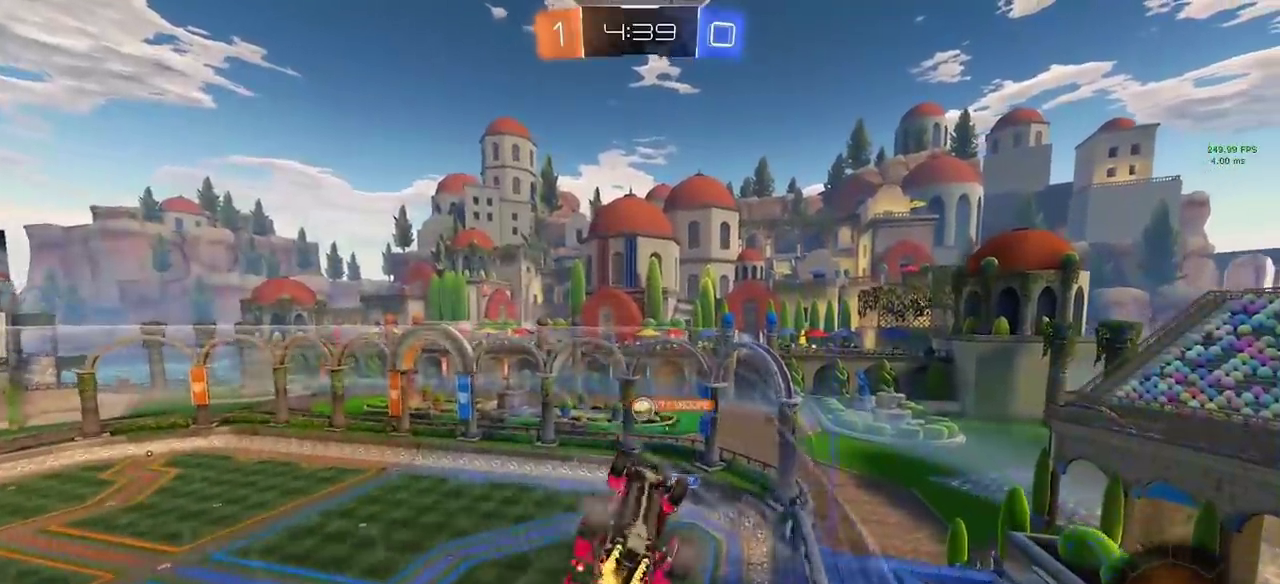
{"buttons": ["CIRCLE", "SQUARE"], "left_stick": "center", "right_stick": "center", "events": [[50, "left_stick", "left"], [100, "L2", "up"], [133, "CROSS", "up"], [133, "left_stick", "center"], [267, "CIRCLE", "down"], [333, "left_stick", "down-left"], [433, "left_stick", "center"], [483, "SQUARE", "down"]]}